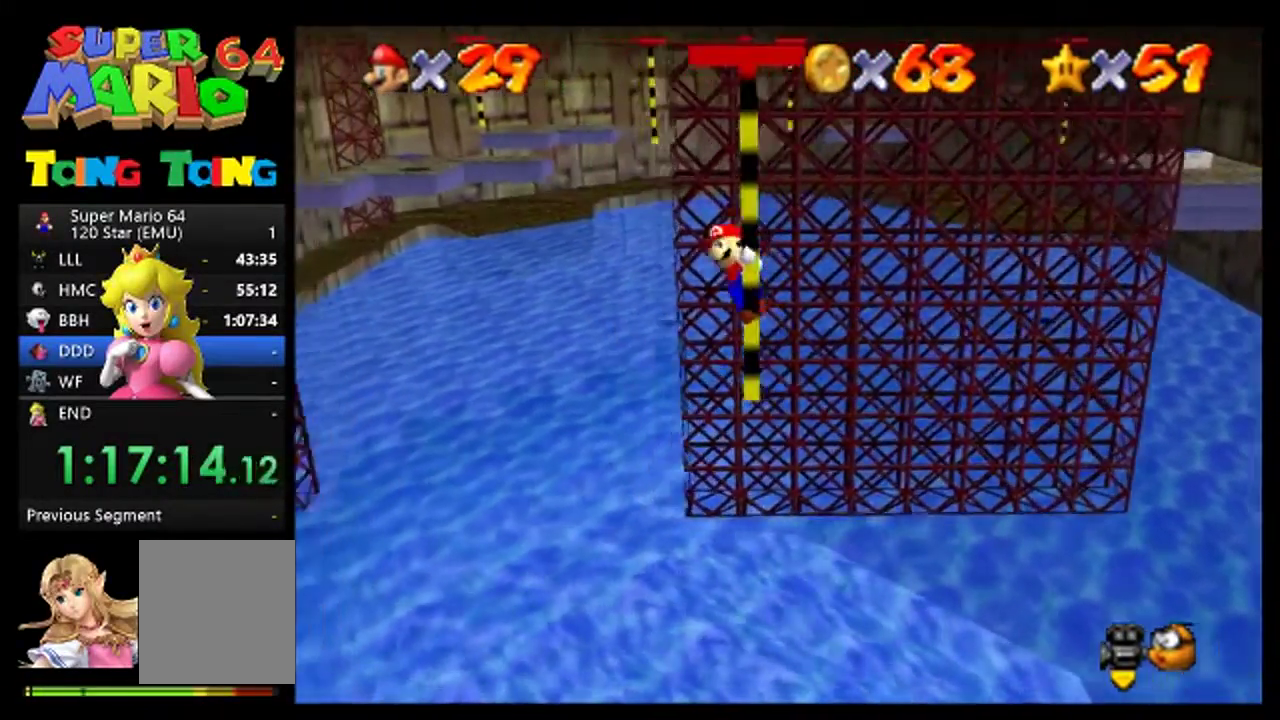
Gameplay with a controller (Nintendo layout); each line is a JSON object with the inputs held at the frame after it. "events" lists button and stick changes between this image and that frame as [ms after this image, input, new state], when the widget could be followed in between. This overlay highlights the sticks when they move; stick clicks (L3) are not distinguishable. Not read: L3 R3.
{"buttons": [], "left_stick": "center", "events": [[33, "left_stick", "center"]]}
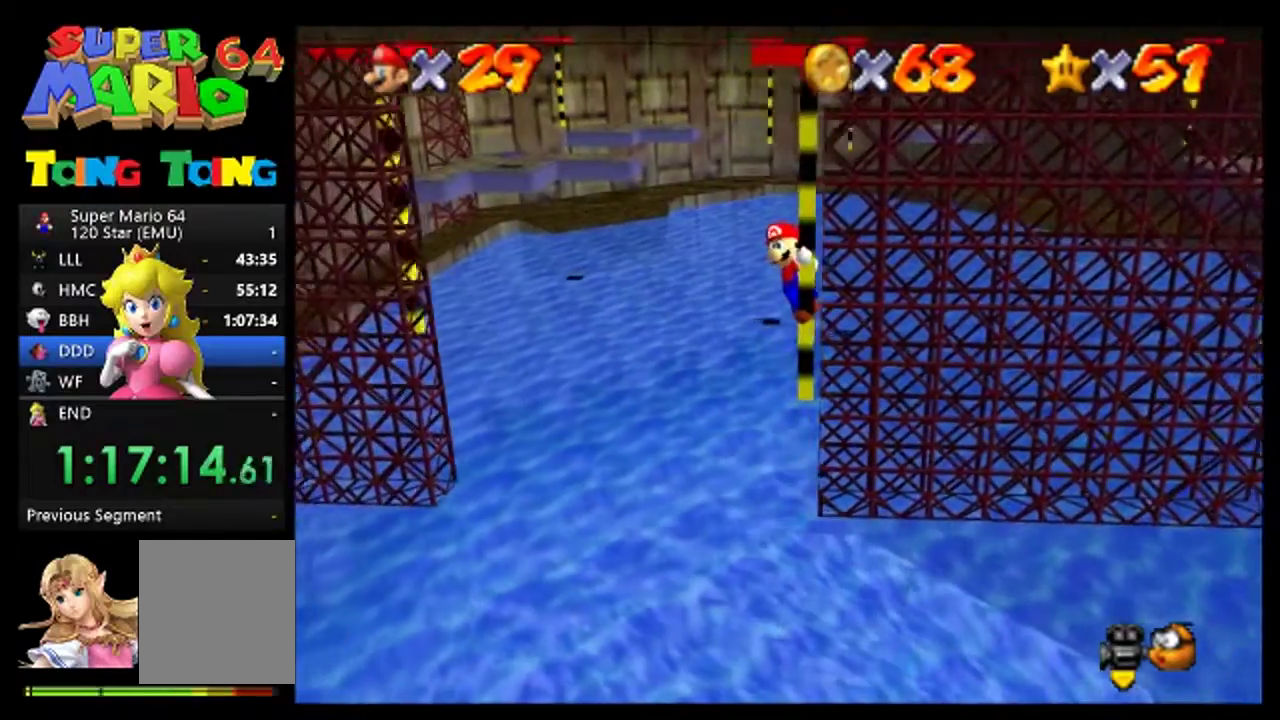
{"buttons": [], "left_stick": "up-left", "events": [[367, "left_stick", "up-left"]]}
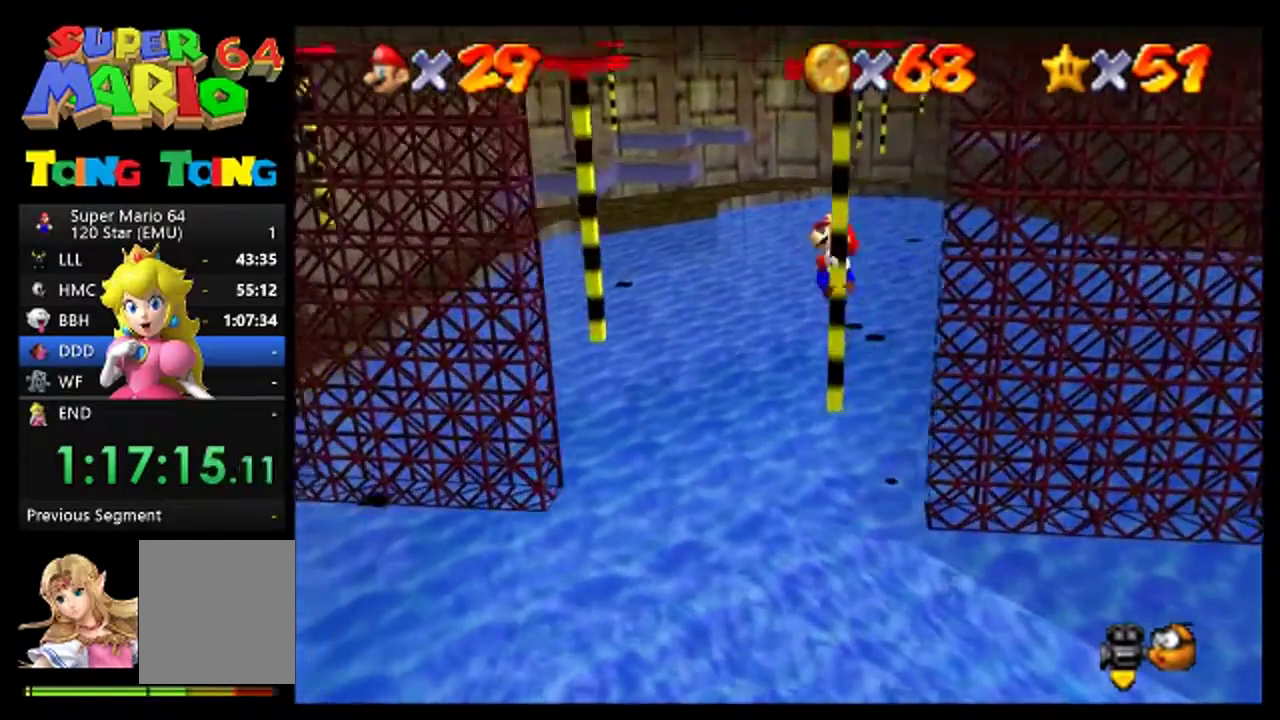
{"buttons": [], "left_stick": "up-left", "events": [[67, "A", "down"], [167, "A", "up"], [300, "left_stick", "up"], [500, "left_stick", "up-left"]]}
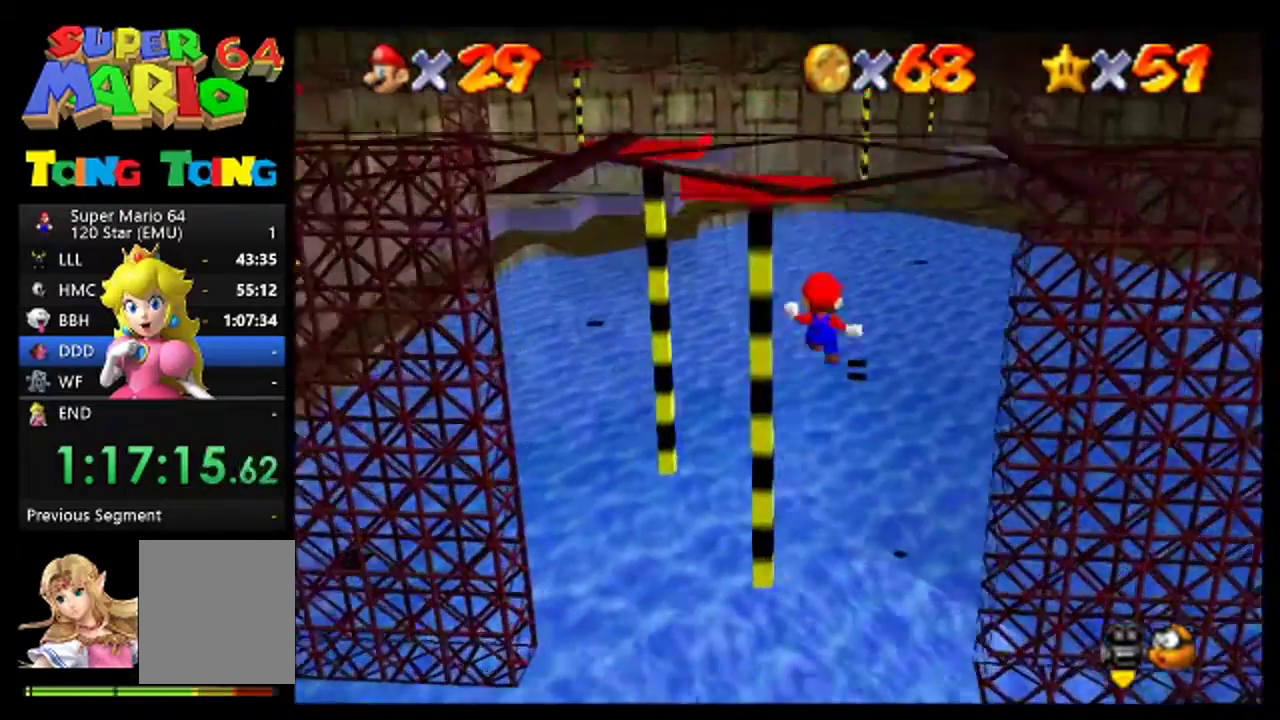
{"buttons": ["A"], "left_stick": "down-left", "events": [[133, "B", "down"], [200, "left_stick", "left"], [267, "B", "up"], [467, "A", "down"], [467, "left_stick", "down-left"]]}
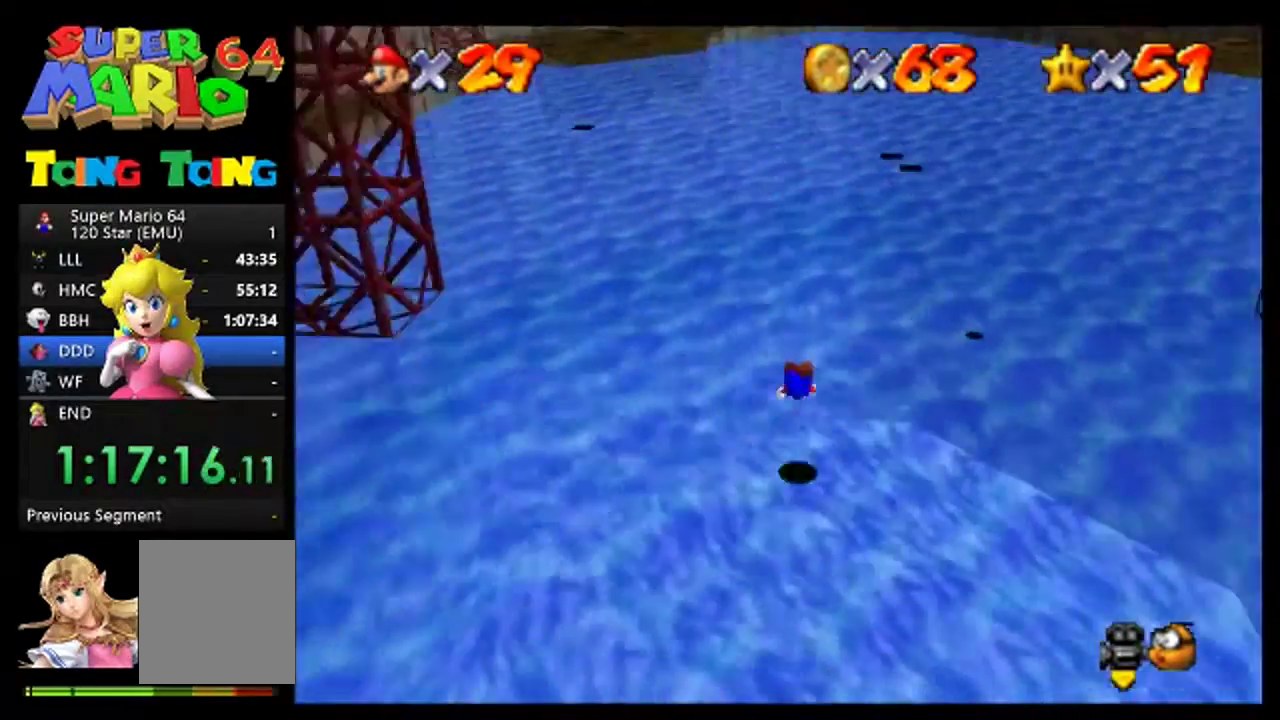
{"buttons": [], "left_stick": "down-left", "events": [[33, "A", "up"], [167, "A", "down"], [233, "A", "up"], [333, "A", "down"], [433, "A", "up"]]}
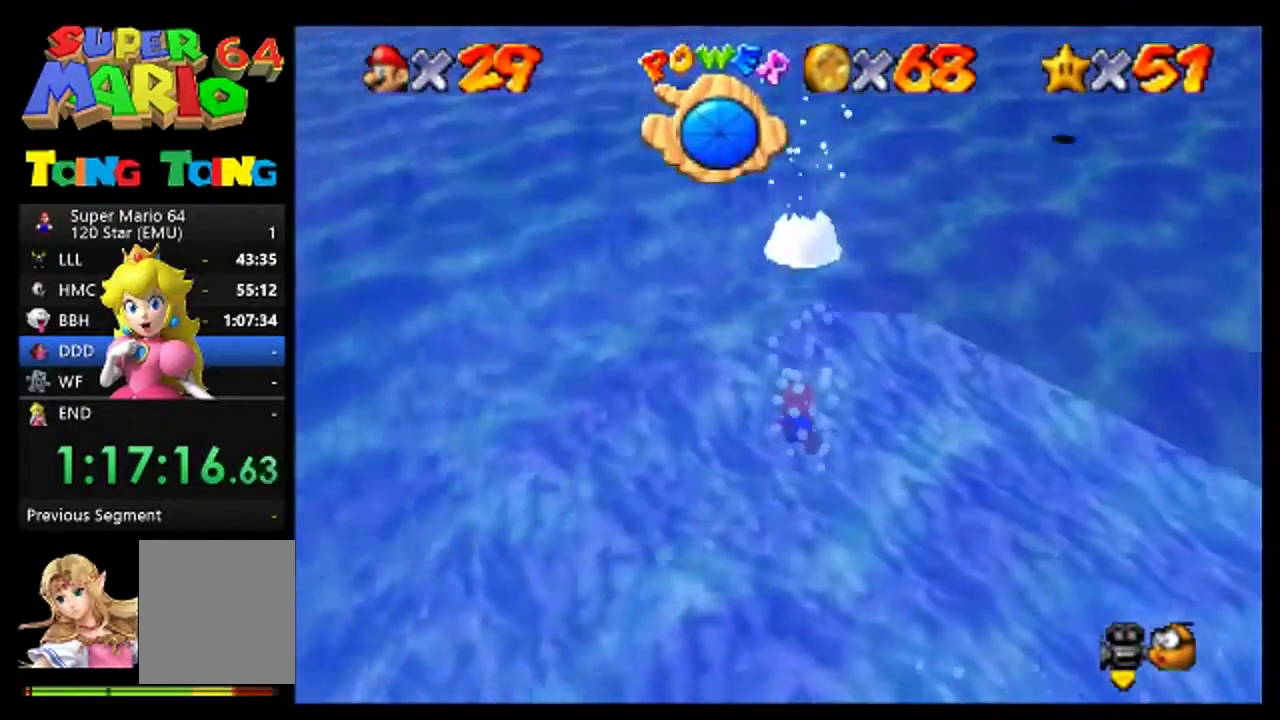
{"buttons": [], "left_stick": "down-left", "events": [[33, "A", "down"], [100, "A", "up"], [367, "A", "down"], [467, "A", "up"]]}
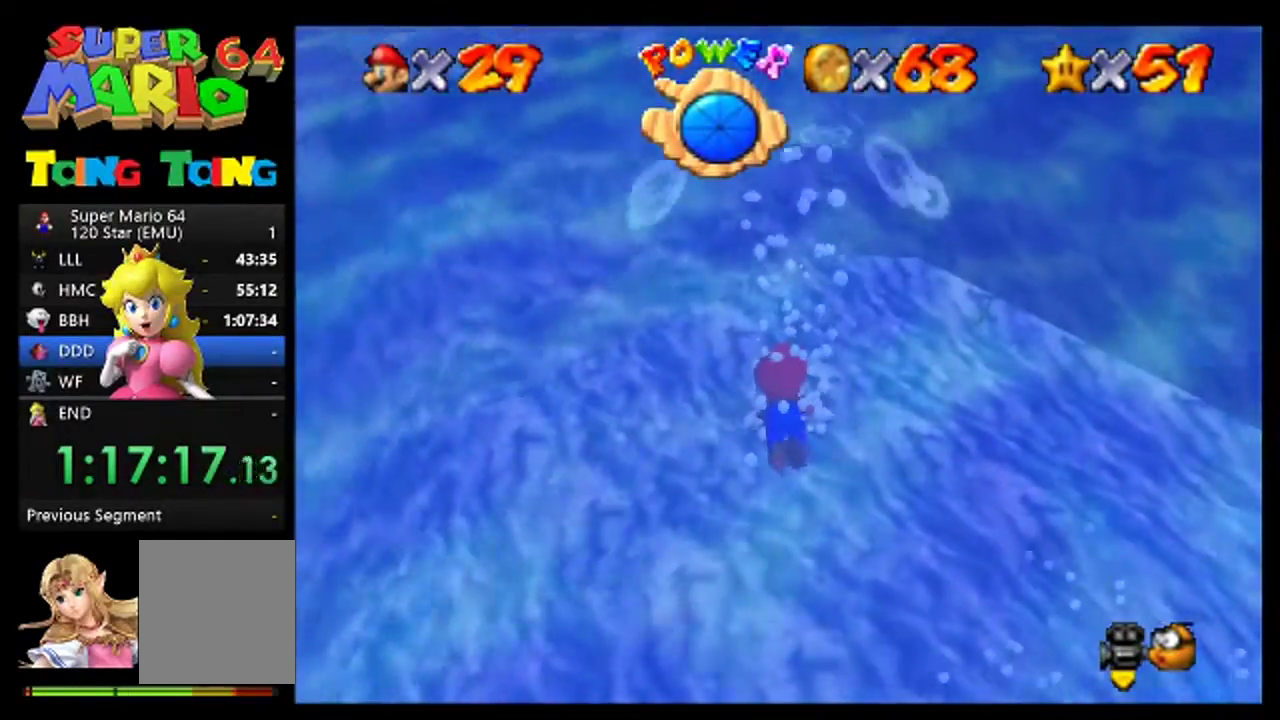
{"buttons": ["A"], "left_stick": "down-left", "events": [[33, "A", "down"], [133, "A", "up"], [233, "A", "down"], [333, "A", "up"], [467, "A", "down"]]}
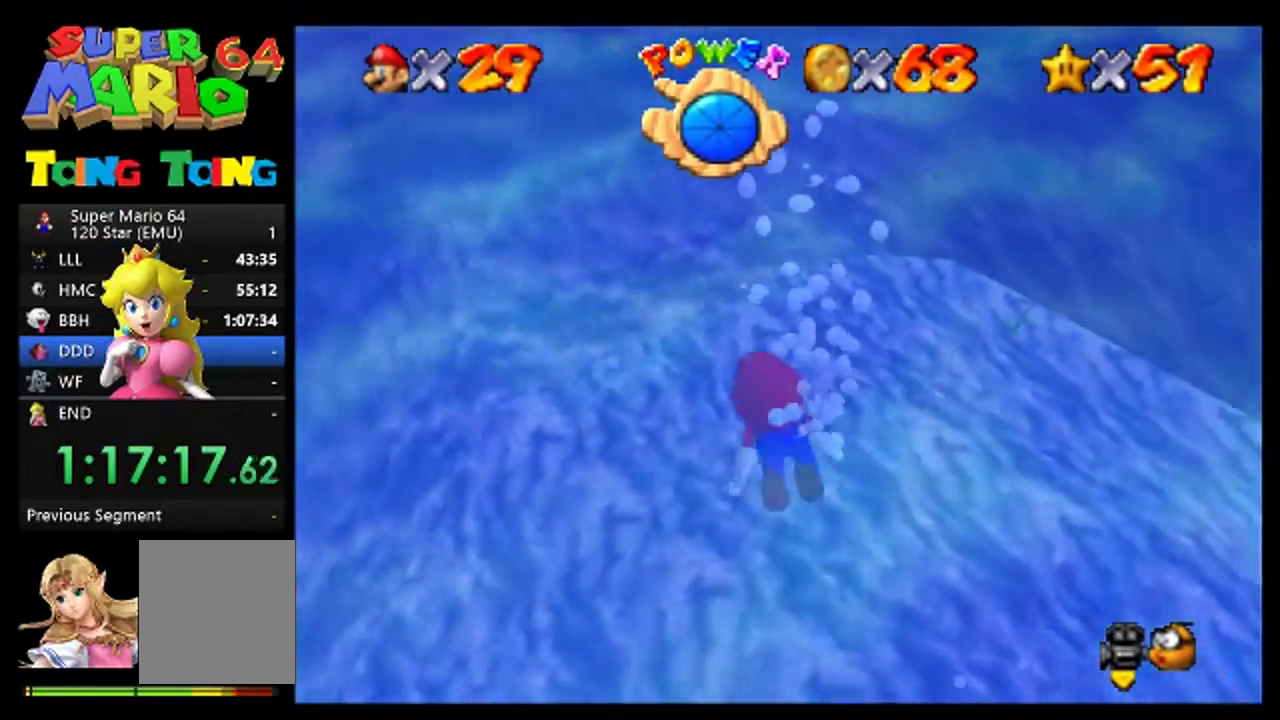
{"buttons": [], "left_stick": "down-left", "events": [[133, "A", "up"]]}
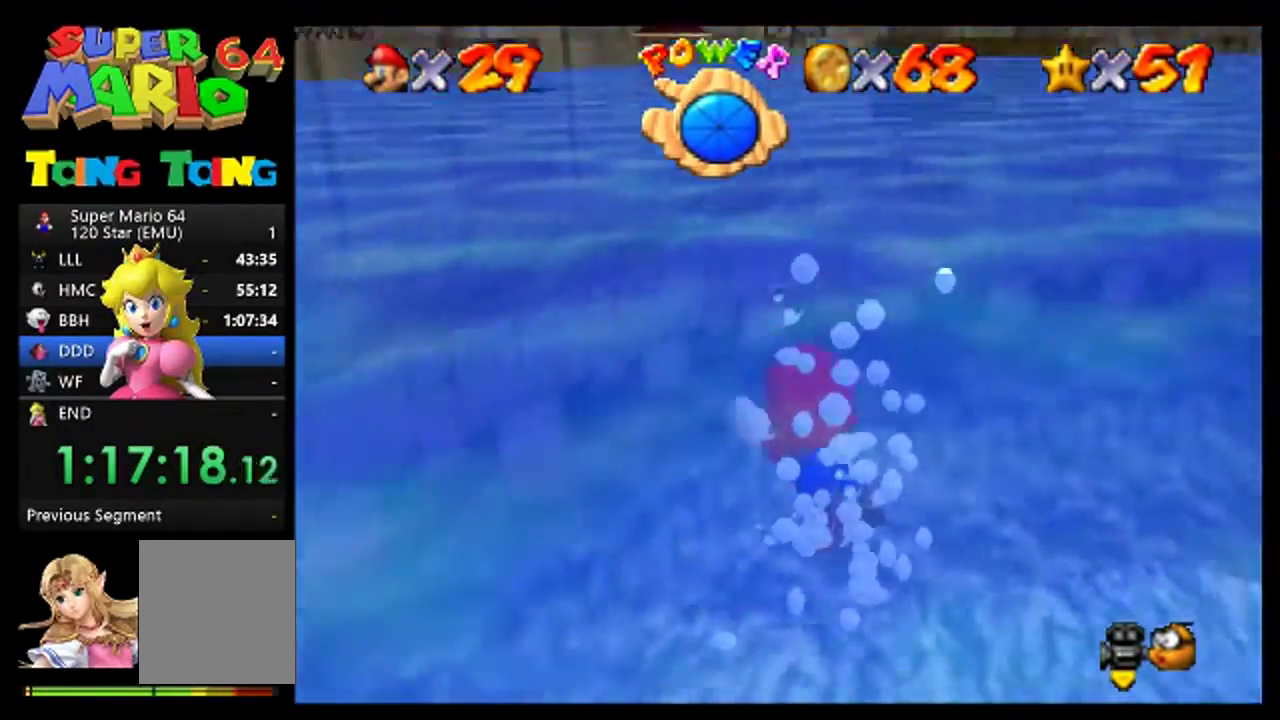
{"buttons": [], "left_stick": "right", "events": [[67, "A", "down"], [67, "left_stick", "center"], [300, "A", "up"], [500, "left_stick", "right"]]}
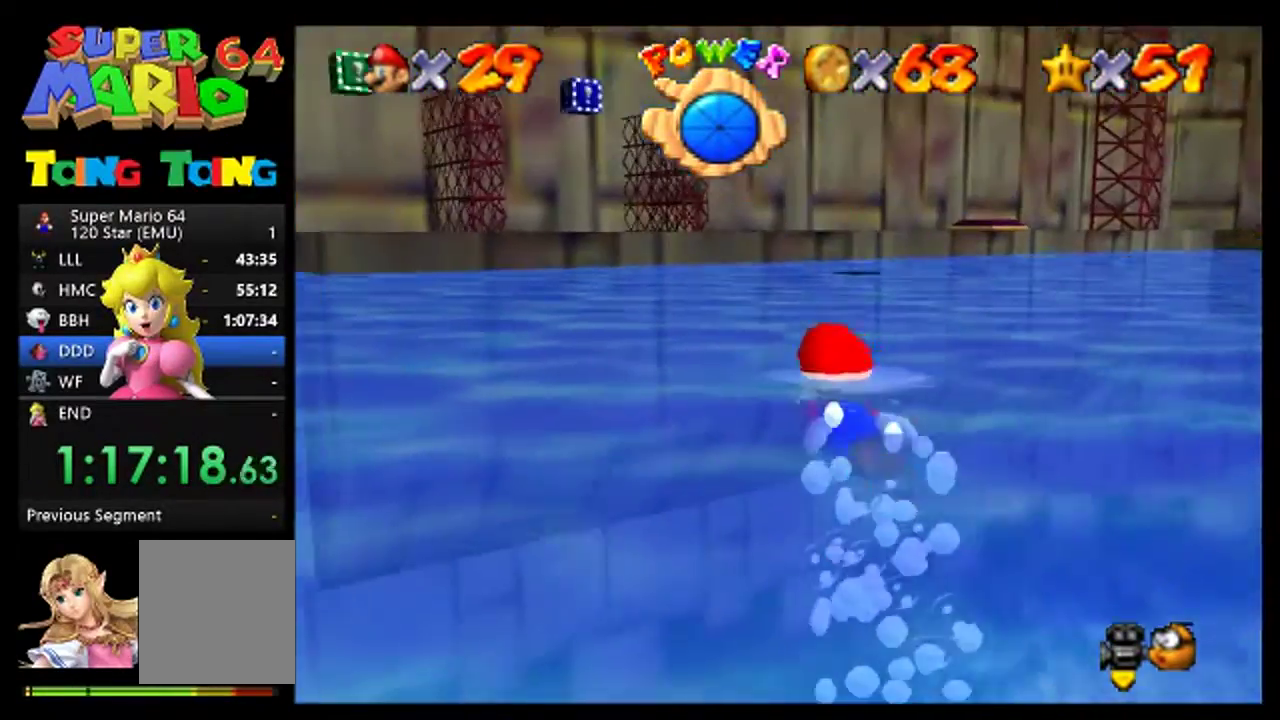
{"buttons": ["A"], "left_stick": "center", "events": [[67, "left_stick", "down-right"], [300, "A", "down"], [367, "left_stick", "right"], [500, "left_stick", "center"]]}
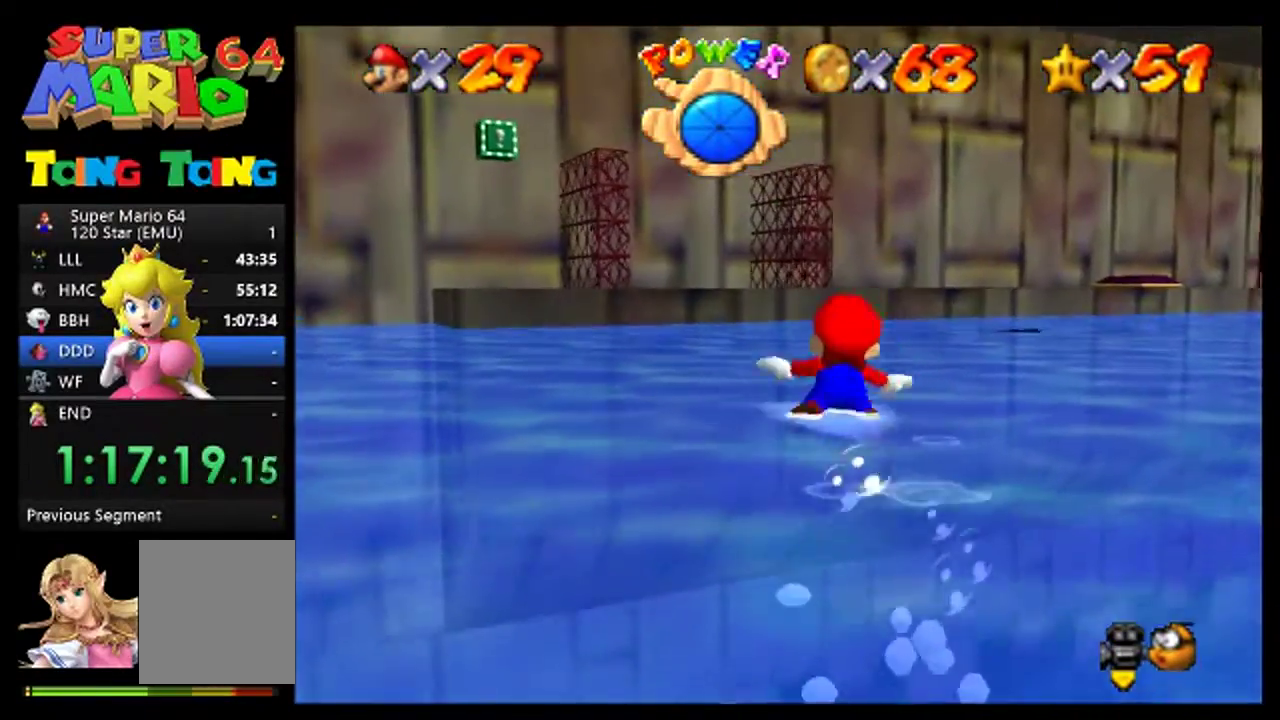
{"buttons": ["A"], "left_stick": "right", "events": [[100, "A", "up"], [267, "left_stick", "right"], [500, "A", "down"]]}
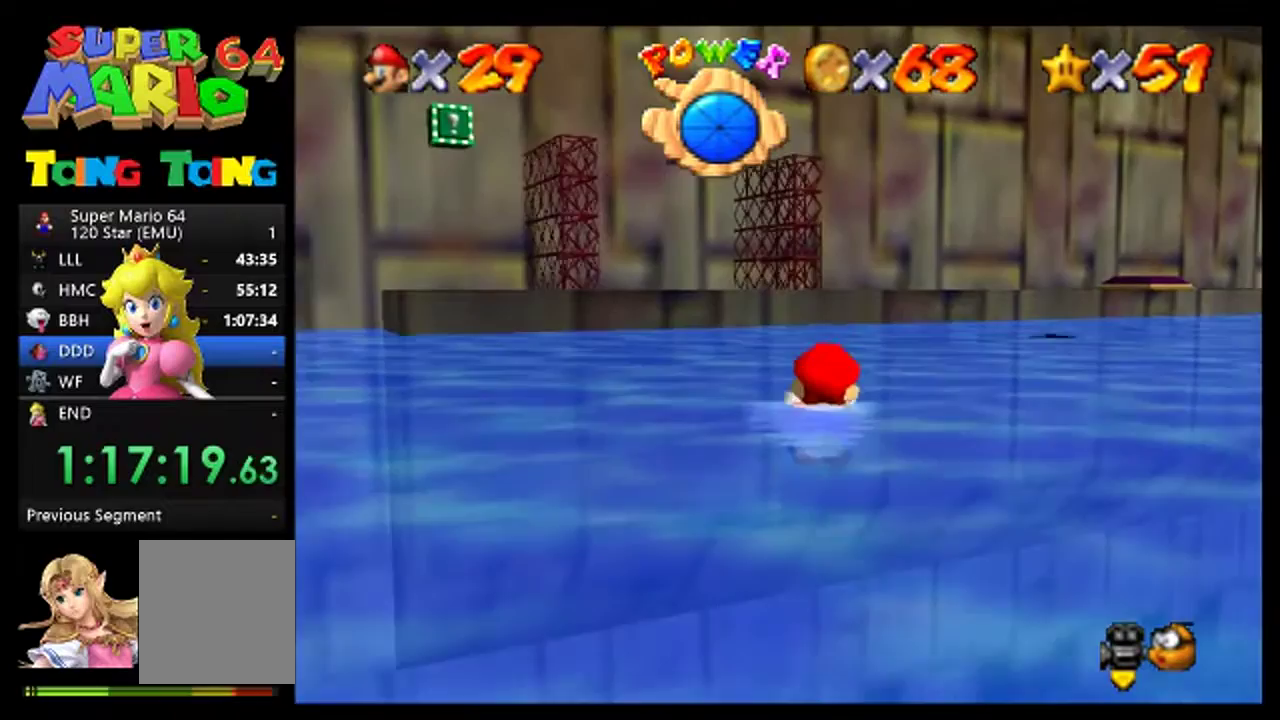
{"buttons": [], "left_stick": "center", "events": [[33, "left_stick", "center"], [267, "A", "up"]]}
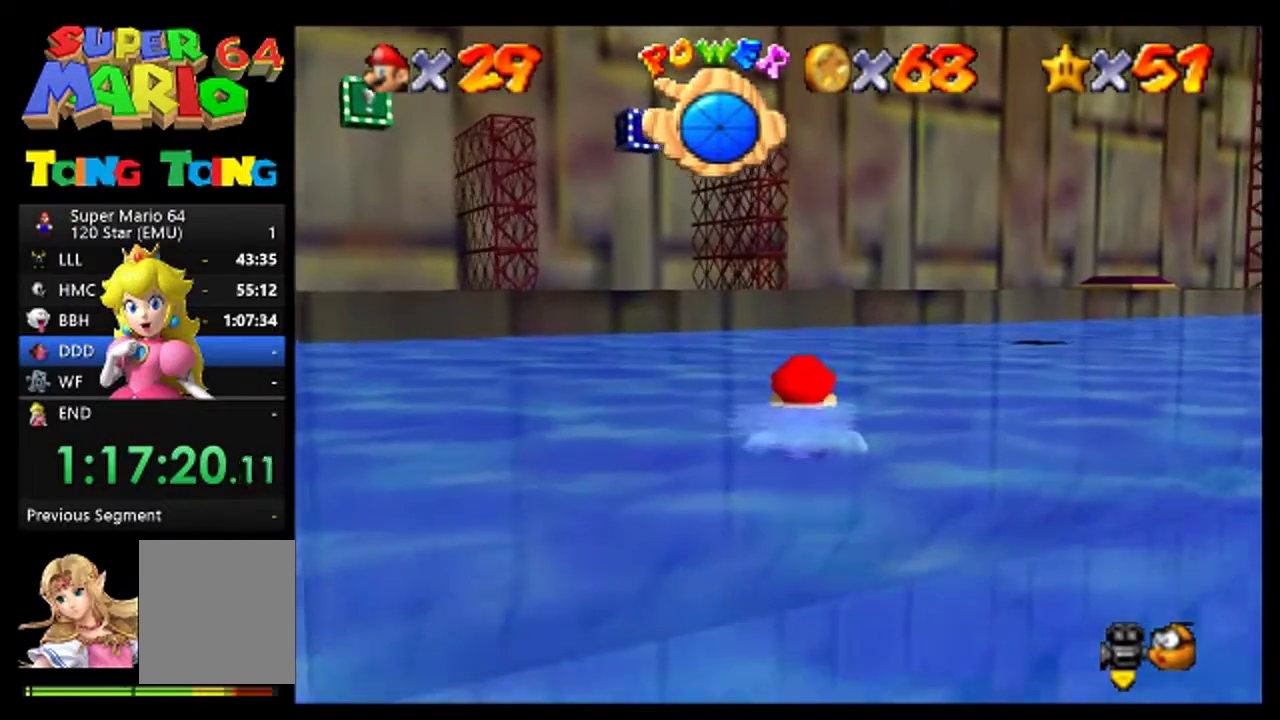
{"buttons": [], "left_stick": "center", "events": [[133, "A", "down"], [433, "A", "up"]]}
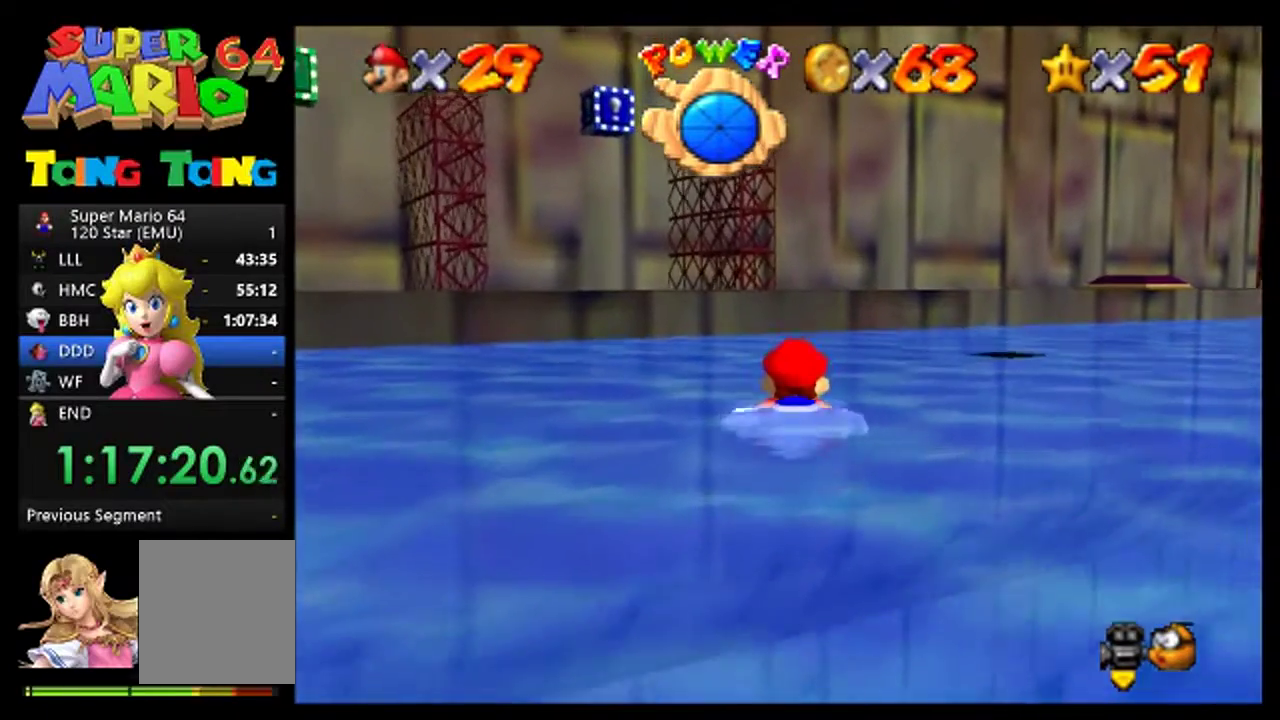
{"buttons": ["A"], "left_stick": "center", "events": [[200, "left_stick", "right"], [300, "A", "down"], [433, "left_stick", "center"]]}
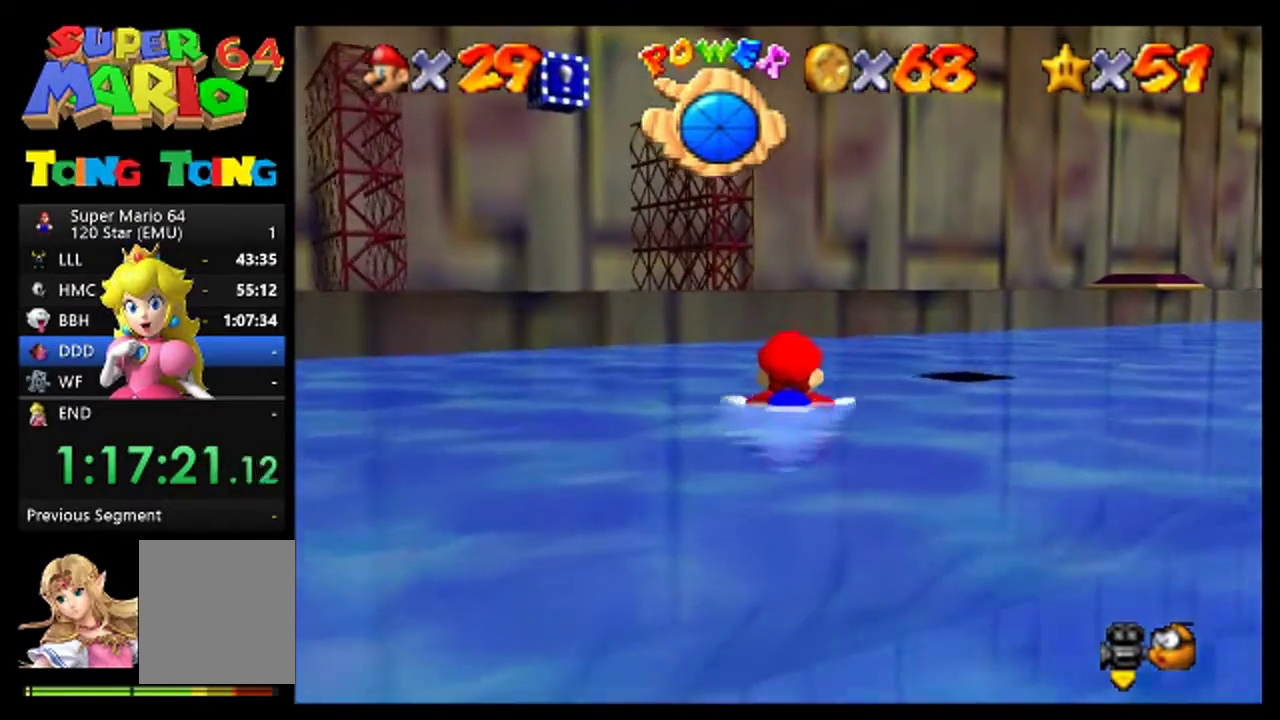
{"buttons": ["A"], "left_stick": "left", "events": [[67, "A", "up"], [367, "left_stick", "left"], [467, "A", "down"]]}
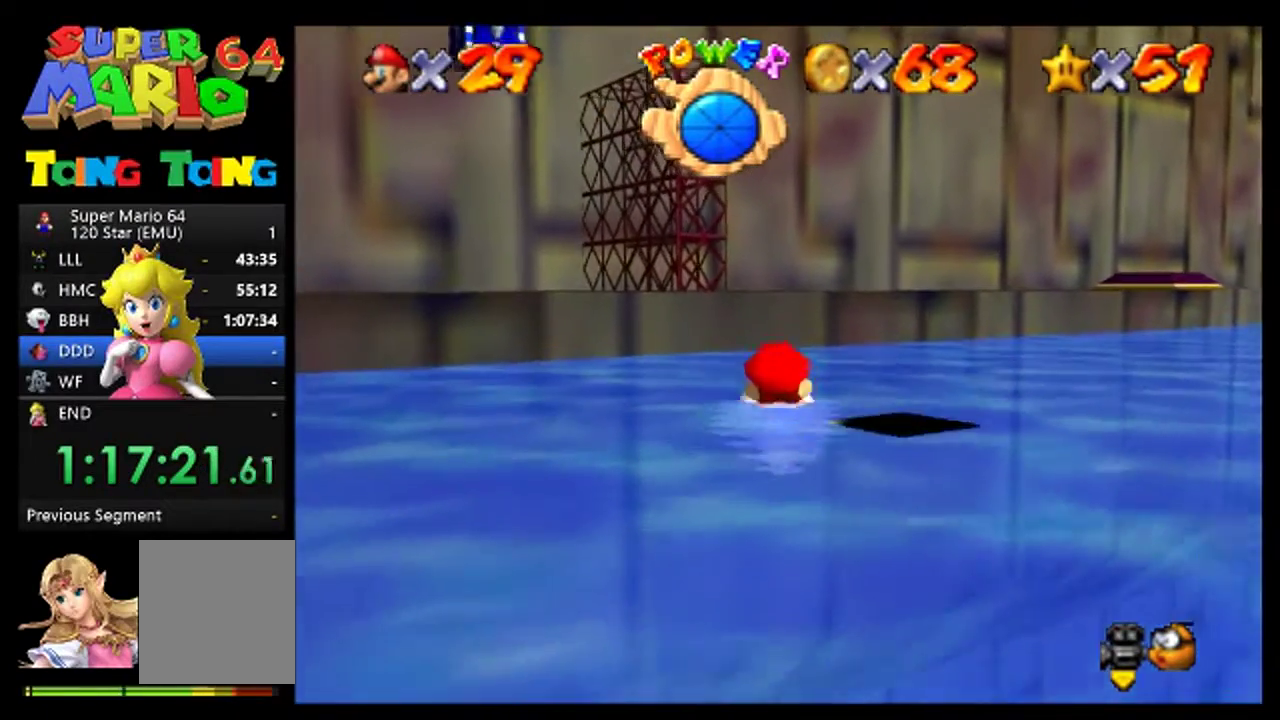
{"buttons": [], "left_stick": "center", "events": [[100, "left_stick", "center"], [233, "A", "up"]]}
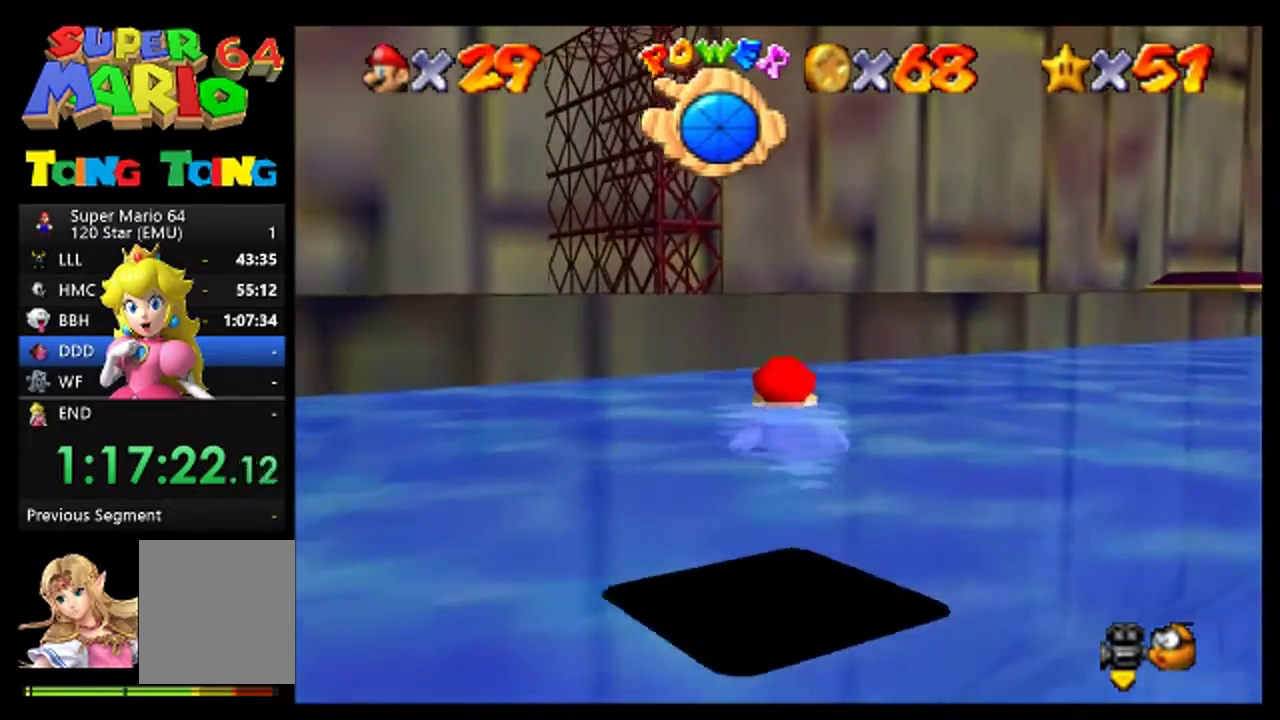
{"buttons": [], "left_stick": "down", "events": [[67, "A", "down"], [333, "A", "up"], [433, "left_stick", "down"]]}
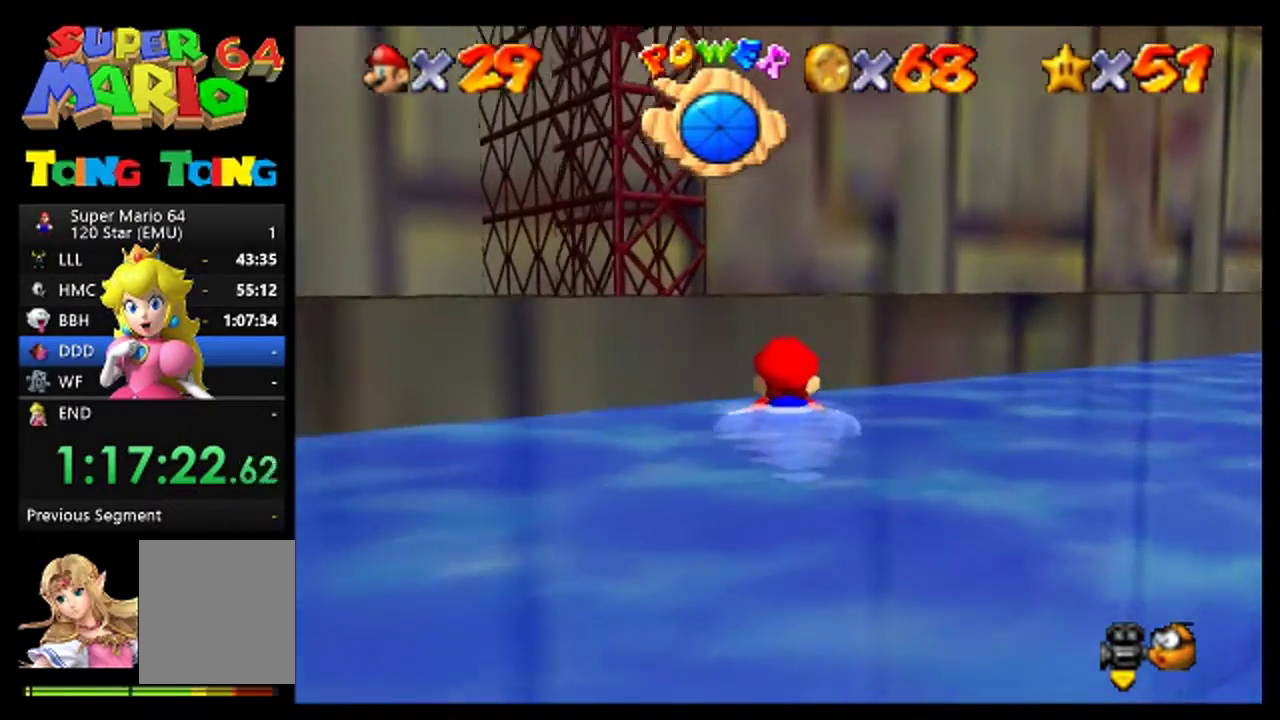
{"buttons": [], "left_stick": "up", "events": [[133, "A", "down"], [267, "left_stick", "center"], [467, "A", "up"], [467, "left_stick", "up"]]}
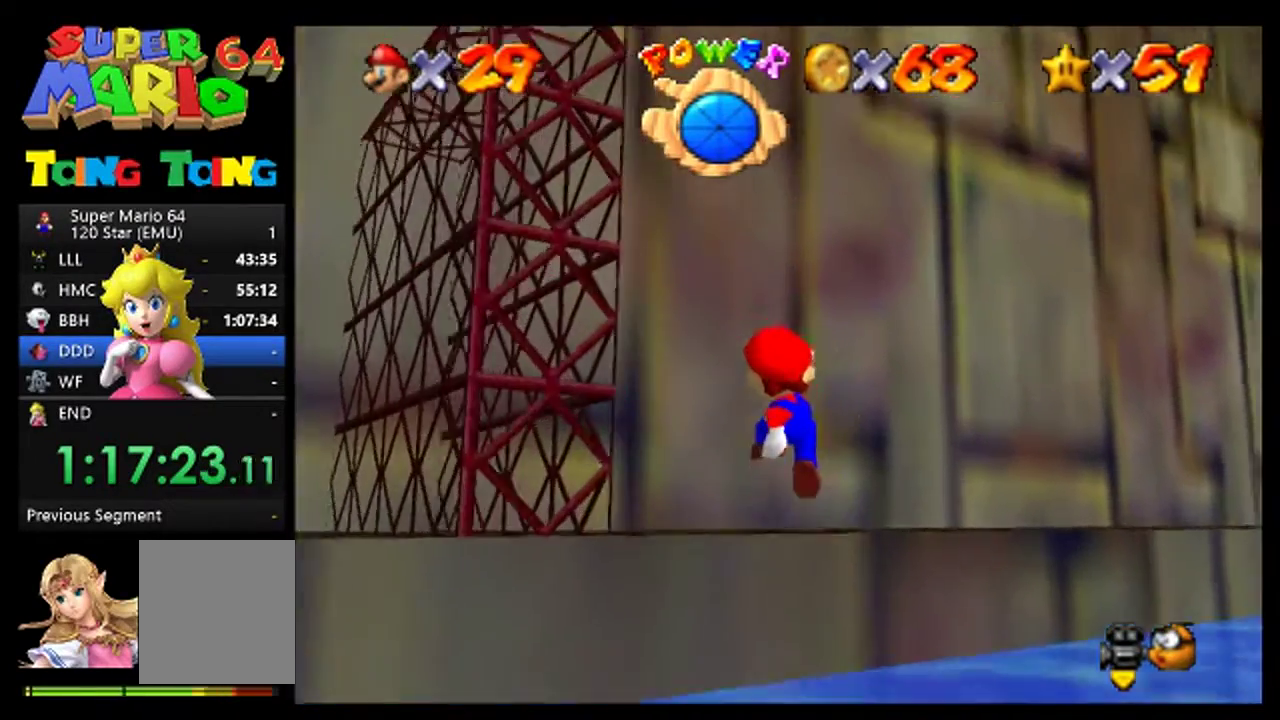
{"buttons": [], "left_stick": "up-right", "events": [[167, "left_stick", "up-right"], [367, "left_stick", "right"], [433, "left_stick", "up-right"]]}
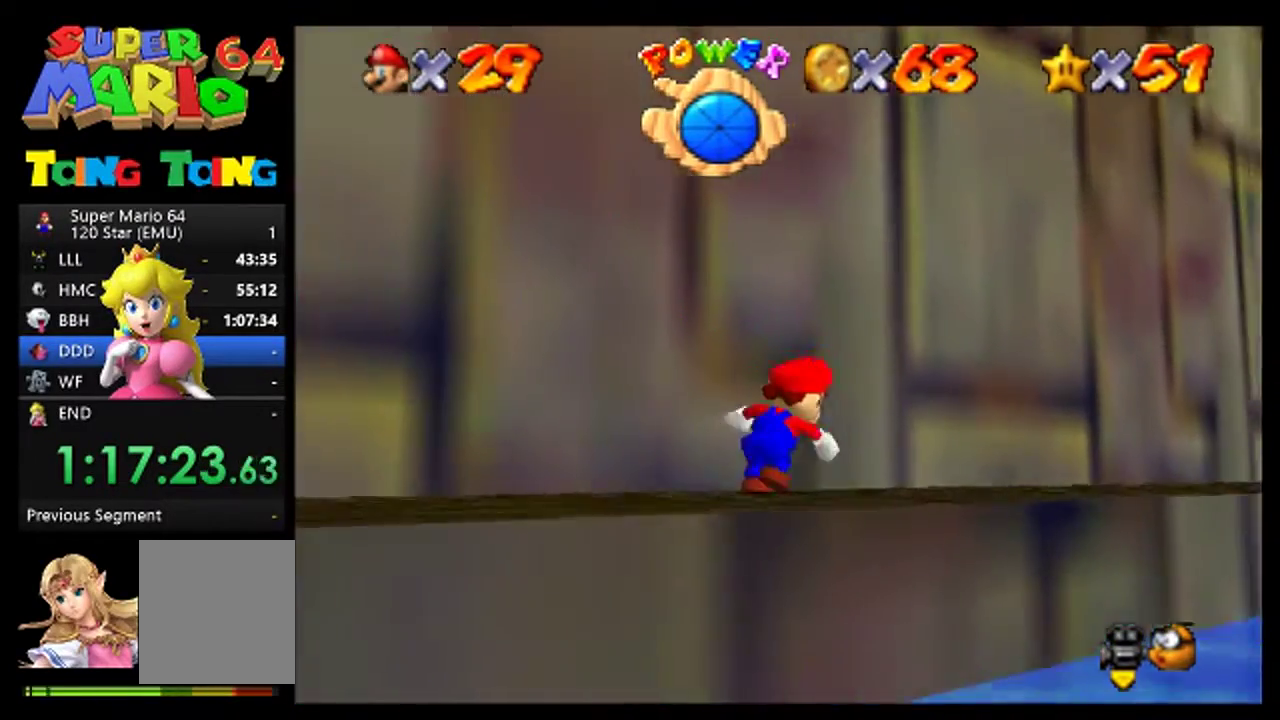
{"buttons": [], "left_stick": "up-right", "events": []}
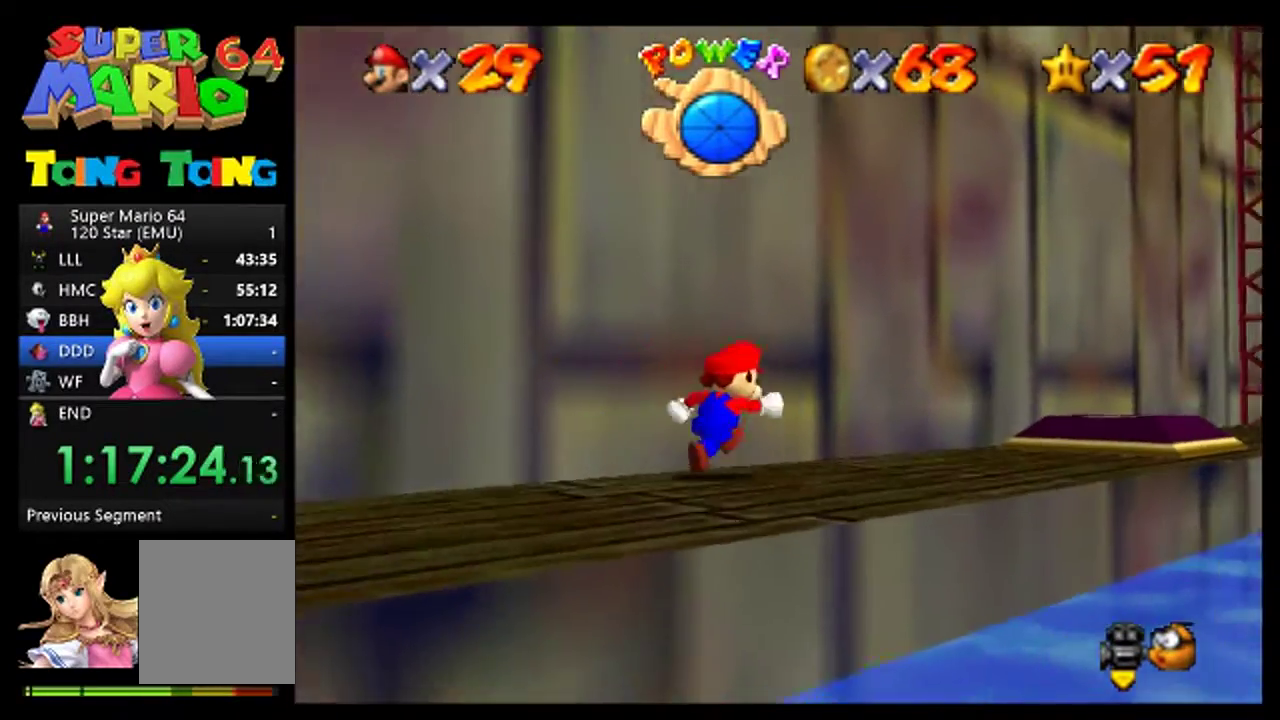
{"buttons": ["C_LEFT"], "left_stick": "center", "events": [[433, "left_stick", "center"], [467, "C_LEFT", "down"]]}
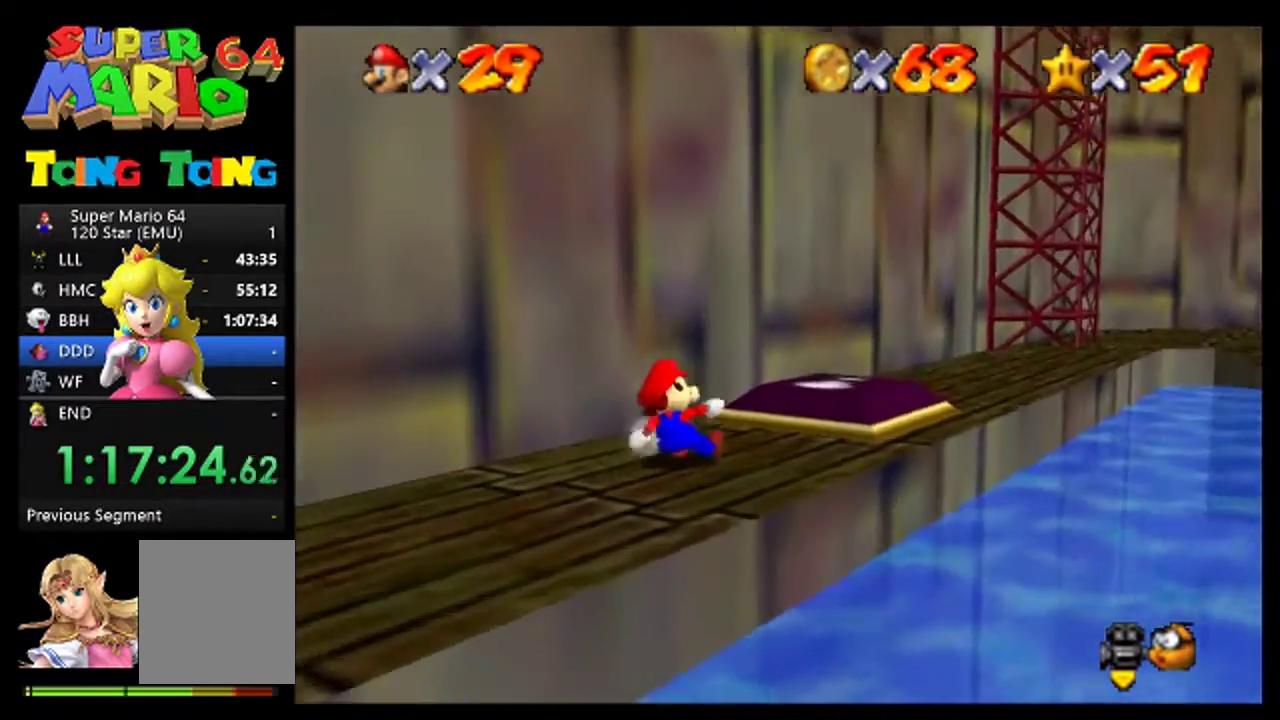
{"buttons": [], "left_stick": "up-left", "events": [[67, "C_LEFT", "up"], [200, "left_stick", "up"], [433, "left_stick", "up-left"]]}
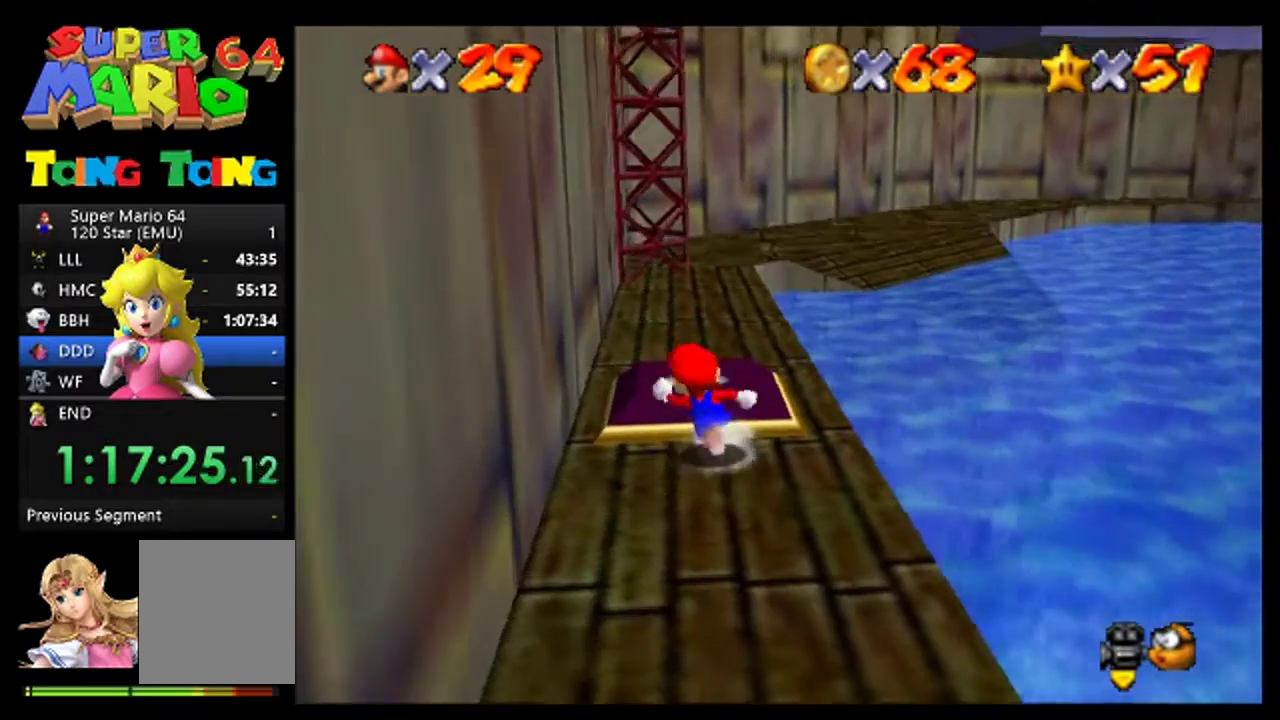
{"buttons": [], "left_stick": "right", "events": [[33, "left_stick", "up"], [300, "left_stick", "center"], [433, "left_stick", "right"]]}
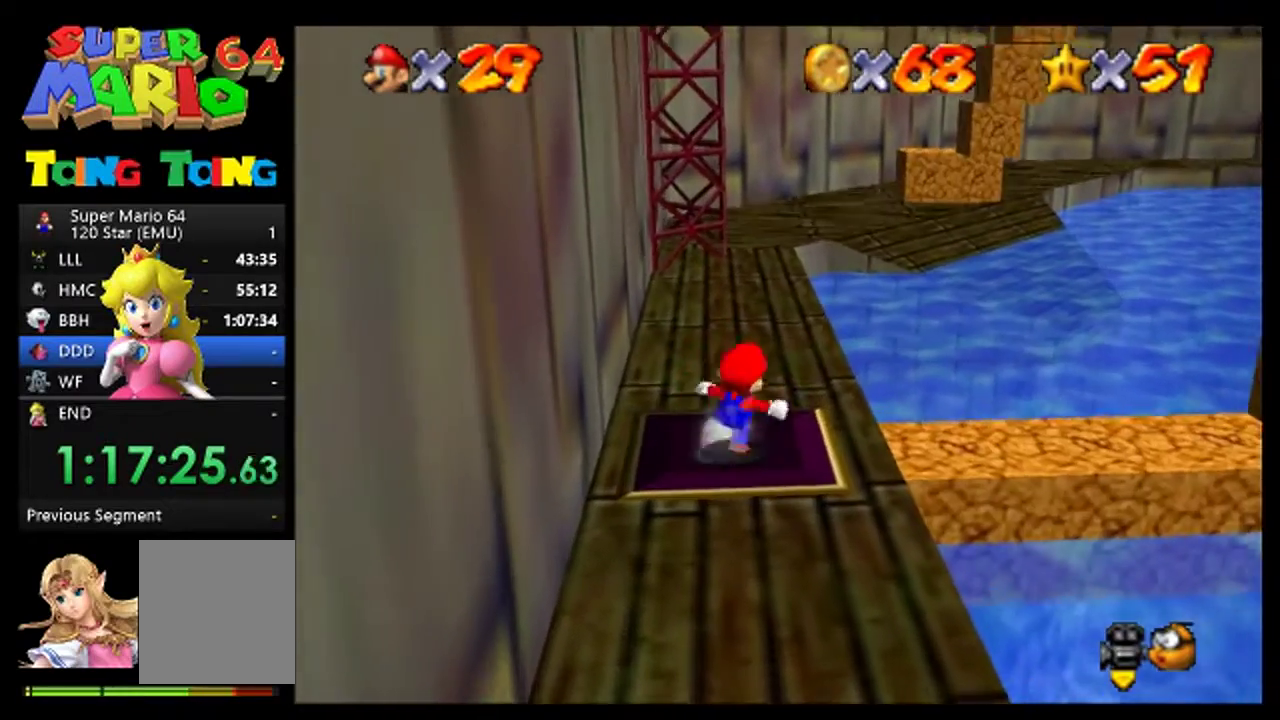
{"buttons": [], "left_stick": "right", "events": [[267, "left_stick", "center"], [400, "left_stick", "right"]]}
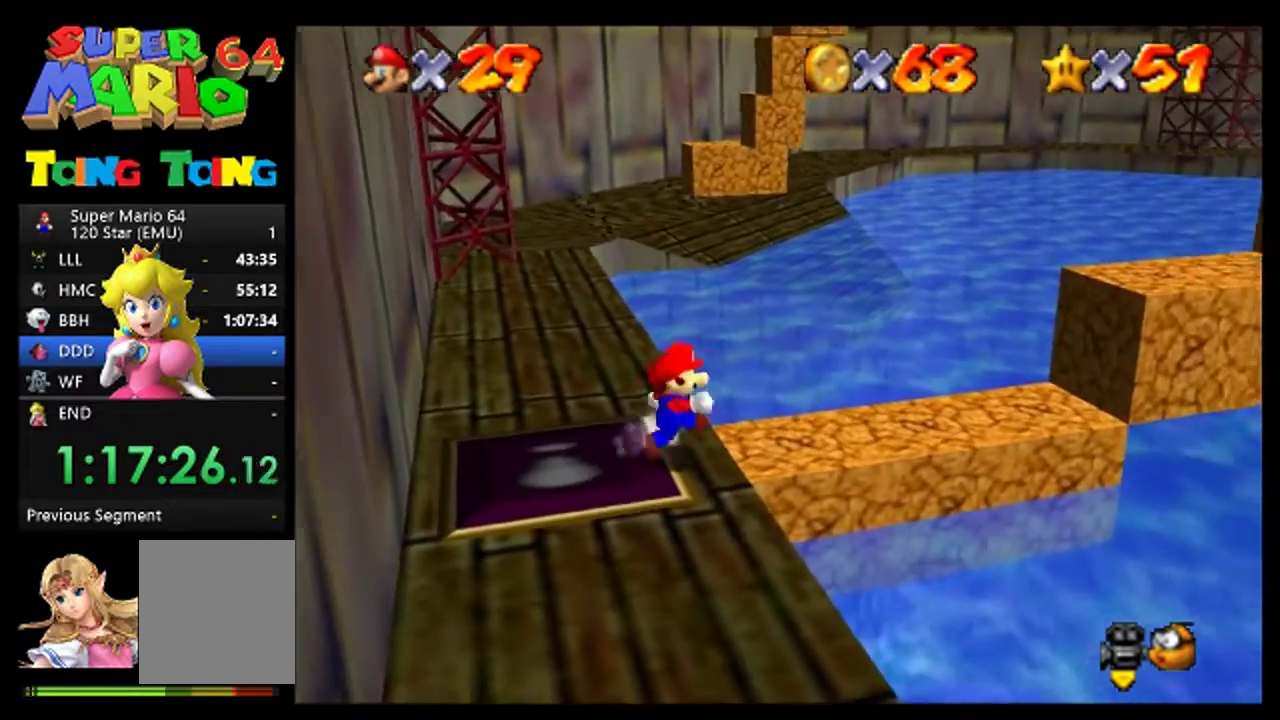
{"buttons": ["C_LEFT"], "left_stick": "center", "events": [[100, "left_stick", "center"], [200, "A", "down"], [333, "A", "up"], [400, "C_LEFT", "down"]]}
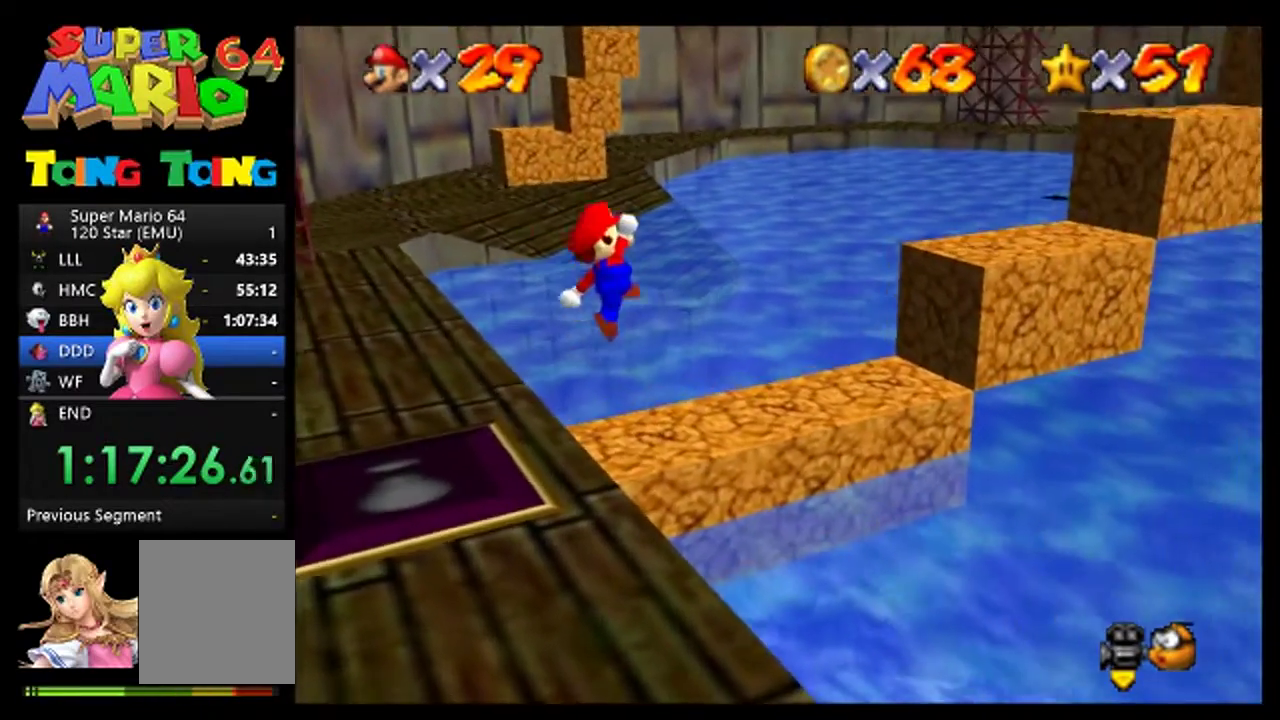
{"buttons": [], "left_stick": "center", "events": [[133, "C_LEFT", "up"]]}
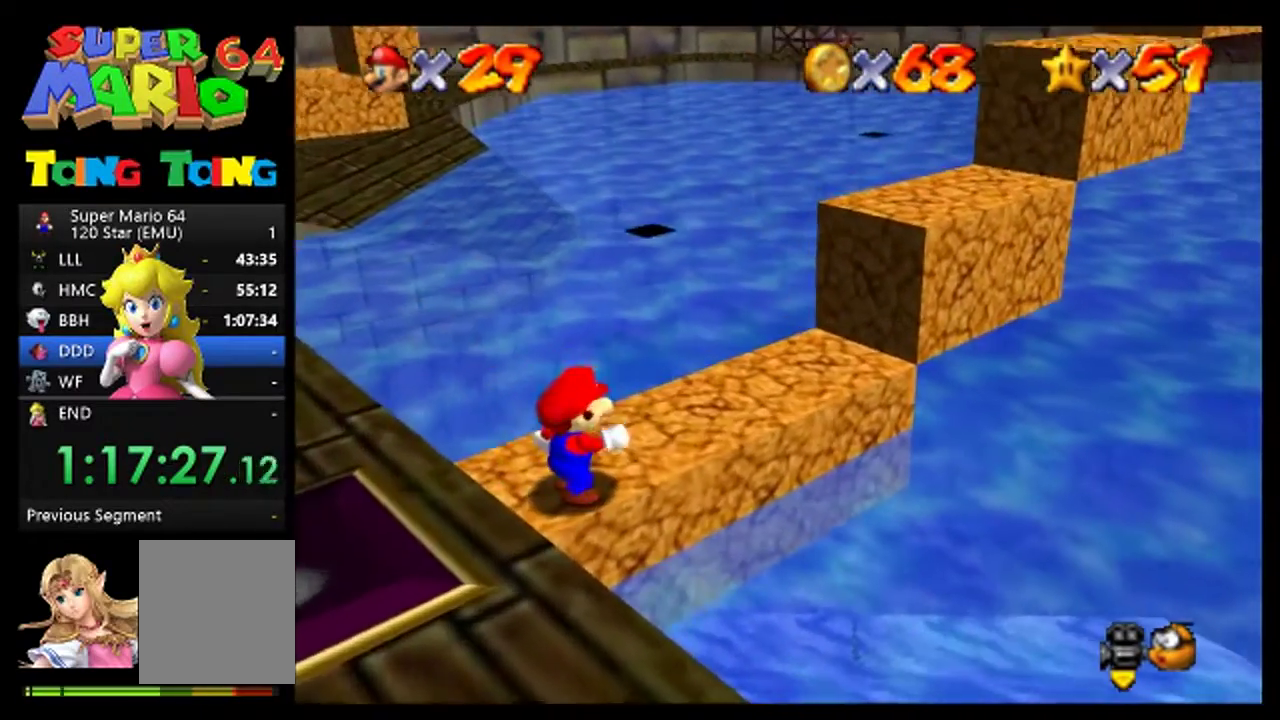
{"buttons": ["A"], "left_stick": "up-right", "events": [[100, "left_stick", "up"], [167, "left_stick", "up-right"], [500, "A", "down"]]}